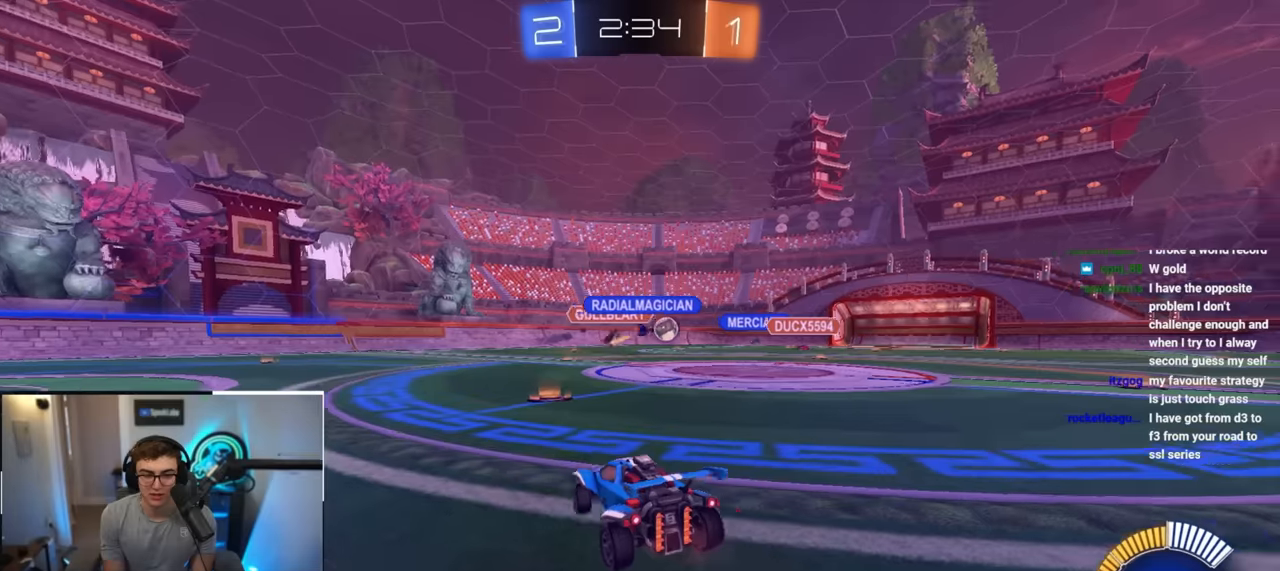
Gameplay with a controller (PlayStation layout); each line is a JSON object with the inputs held at the frame after it. "events" lists button and stick changes between this image and that frame as [ms after this image, input, new state], when the widget could be followed in between. Not read: R3.
{"buttons": [], "left_stick": "center", "right_stick": "center", "events": [[150, "left_stick", "up-right"], [267, "left_stick", "up"], [483, "left_stick", "center"]]}
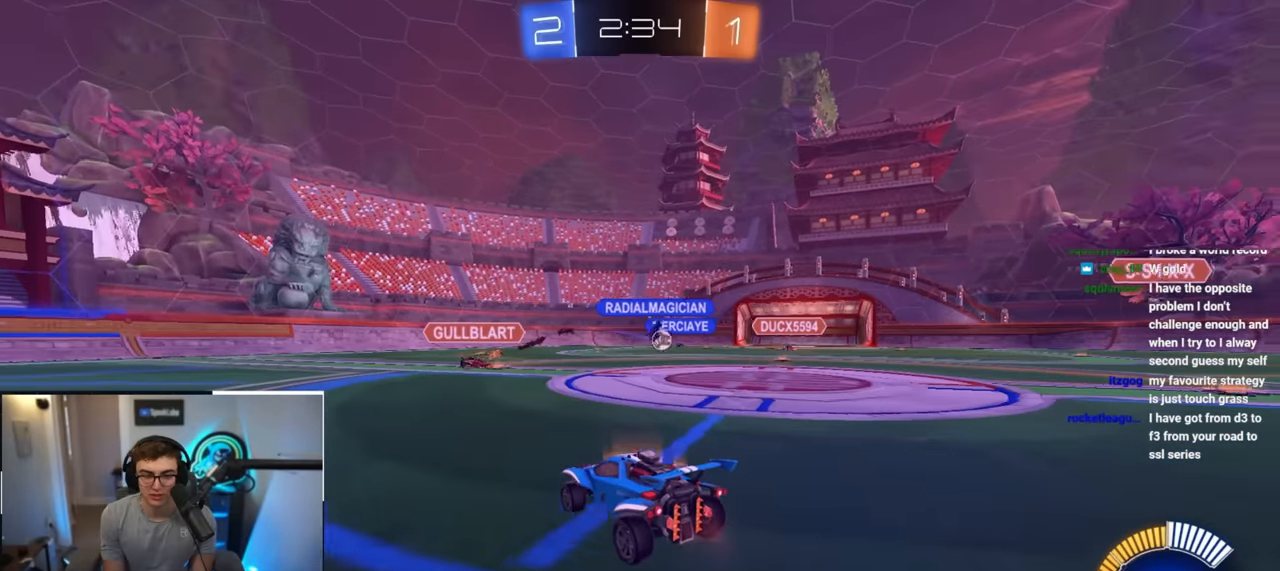
{"buttons": [], "left_stick": "down-right", "right_stick": "center", "events": [[83, "left_stick", "up-right"], [333, "left_stick", "down"], [417, "left_stick", "down-right"]]}
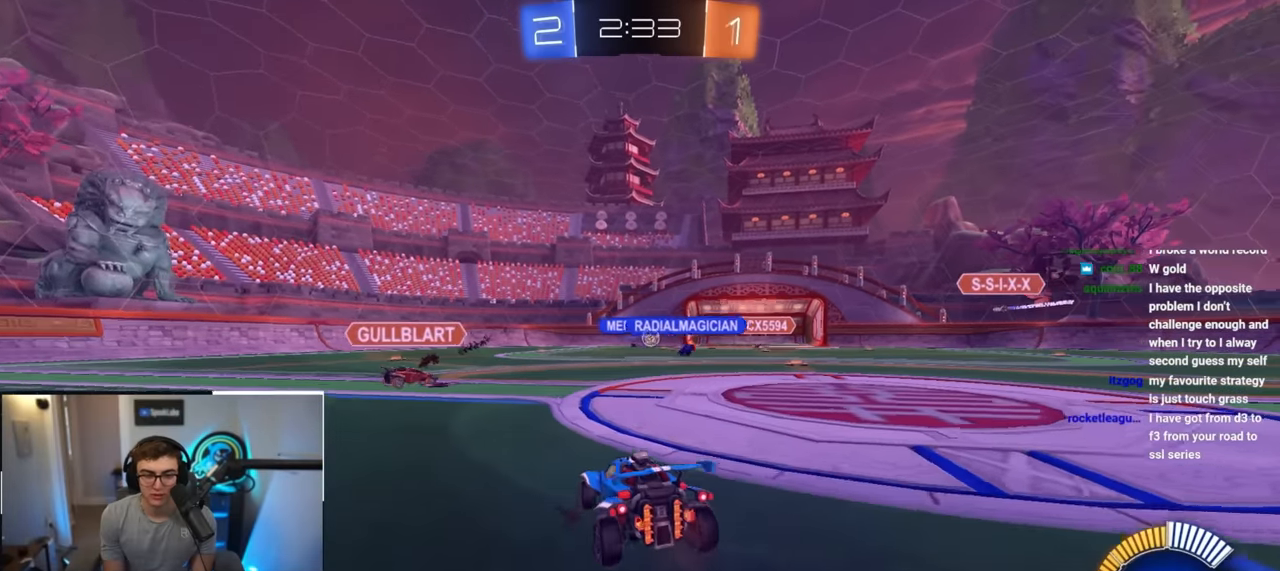
{"buttons": [], "left_stick": "center", "right_stick": "center", "events": [[117, "left_stick", "up-right"], [383, "left_stick", "center"]]}
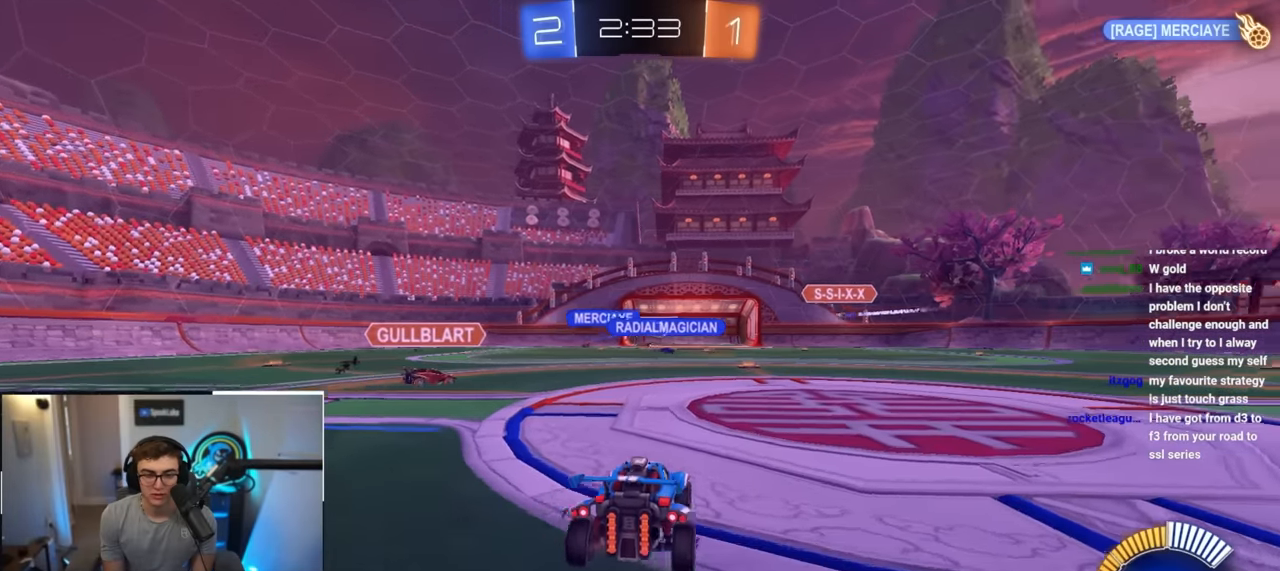
{"buttons": [], "left_stick": "center", "right_stick": "center", "events": [[250, "left_stick", "down"], [450, "left_stick", "center"]]}
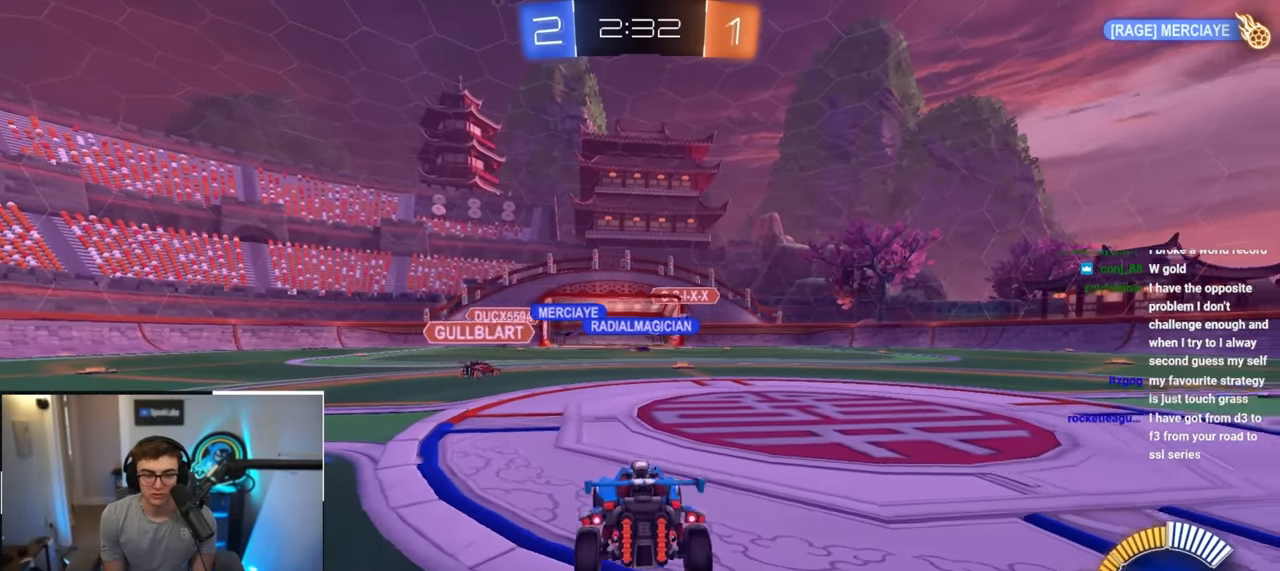
{"buttons": ["R2"], "left_stick": "center", "right_stick": "center", "events": [[433, "R2", "down"]]}
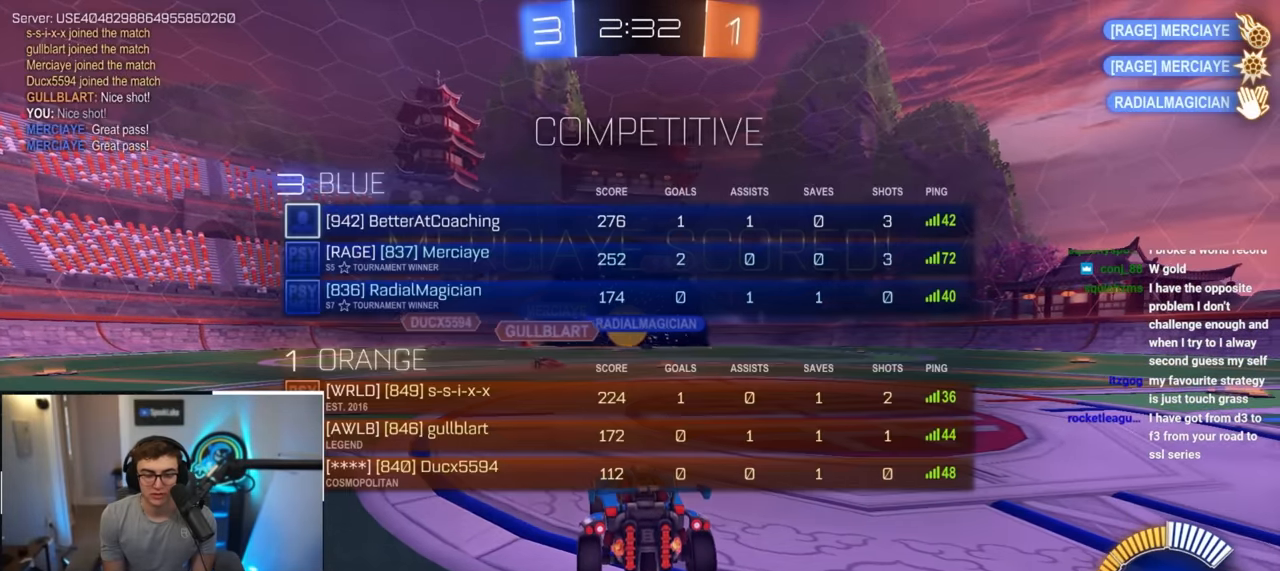
{"buttons": [], "left_stick": "up", "right_stick": "center", "events": [[350, "left_stick", "up"], [383, "R2", "up"]]}
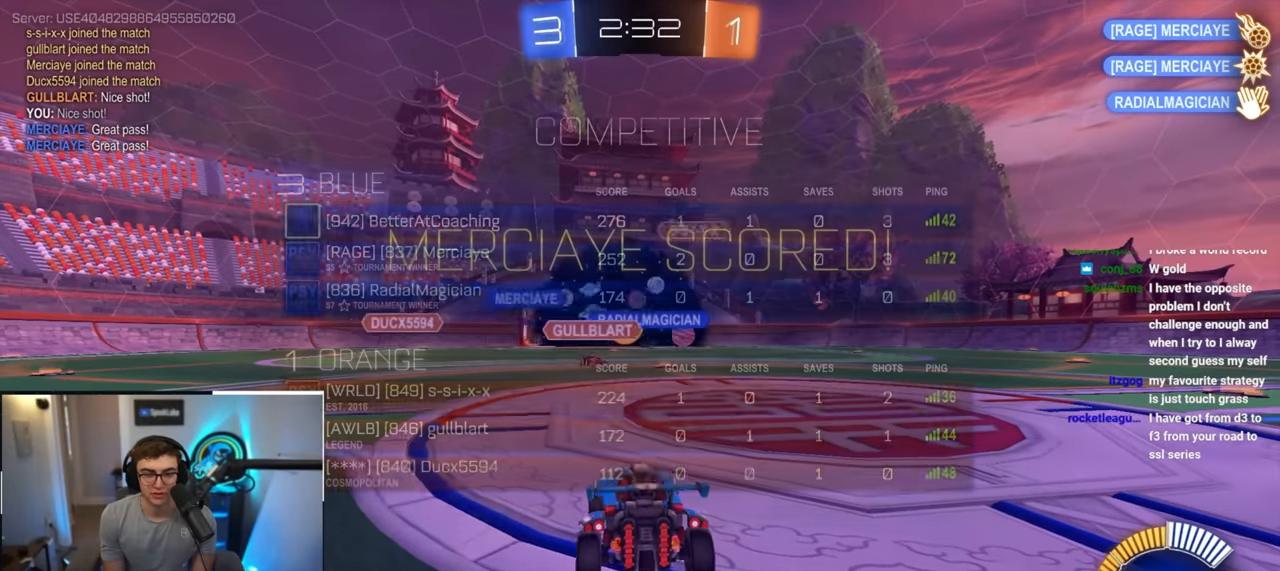
{"buttons": [], "left_stick": "center", "right_stick": "center", "events": [[83, "left_stick", "center"]]}
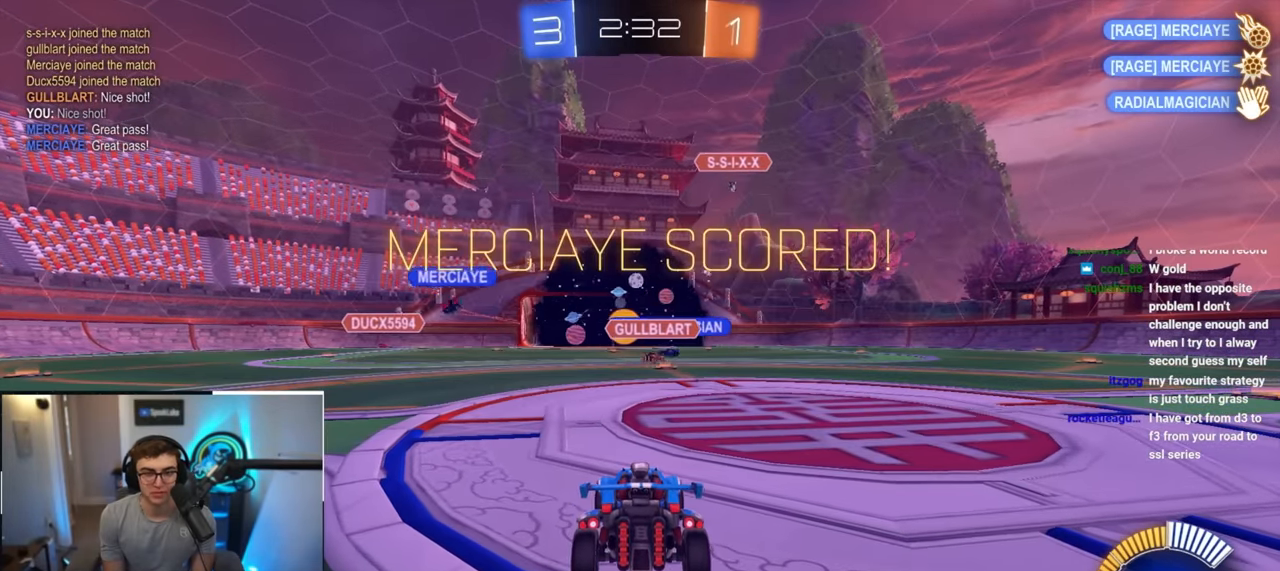
{"buttons": ["L2"], "left_stick": "up", "right_stick": "center", "events": [[67, "DPAD_LEFT", "down"], [150, "DPAD_LEFT", "up"], [250, "DPAD_UP", "down"], [333, "DPAD_UP", "up"], [383, "L2", "down"], [383, "left_stick", "up-right"], [450, "left_stick", "up"]]}
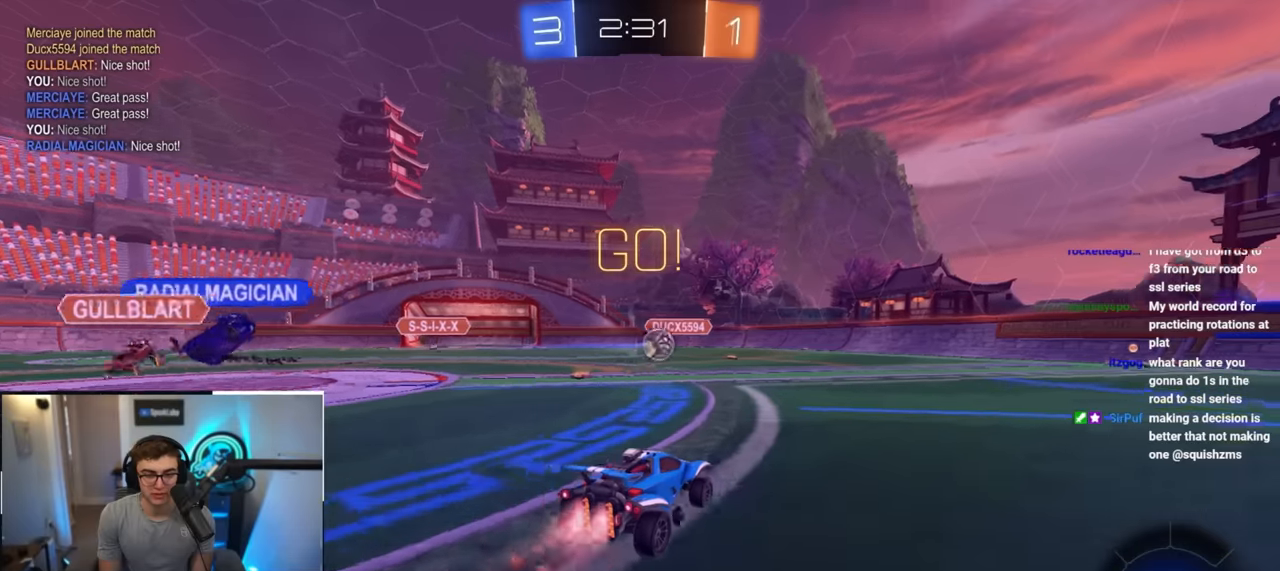
{"buttons": [], "left_stick": "up", "right_stick": "center", "events": [[383, "L2", "up"]]}
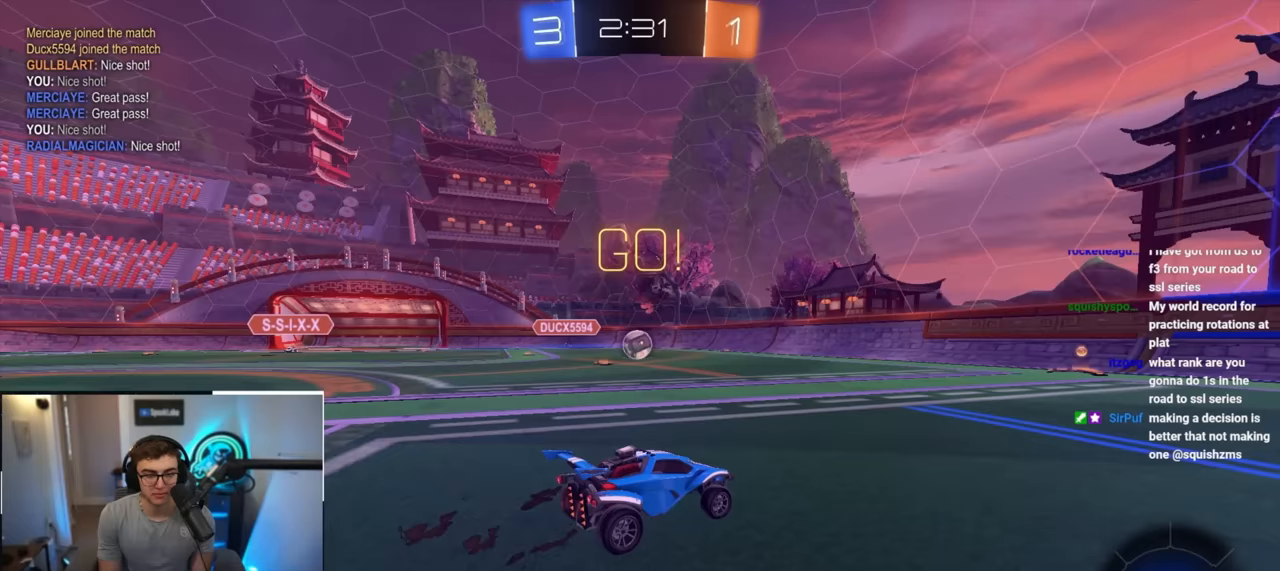
{"buttons": [], "left_stick": "center", "right_stick": "center", "events": [[400, "left_stick", "center"]]}
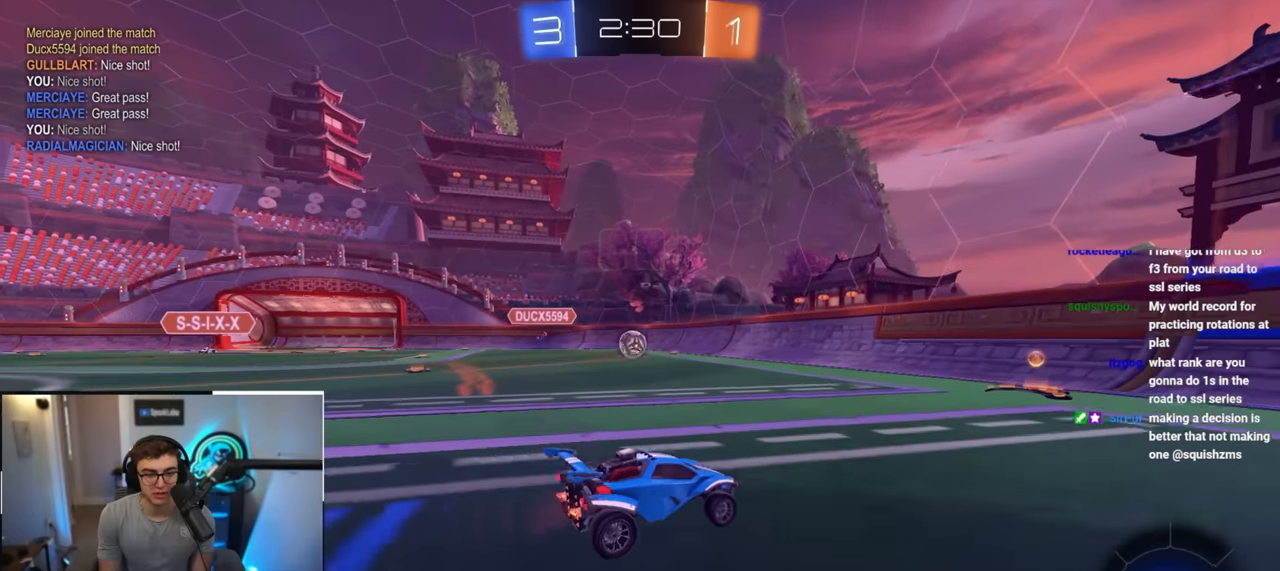
{"buttons": ["R1"], "left_stick": "up-left", "right_stick": "center", "events": [[67, "left_stick", "down"], [183, "left_stick", "down-right"], [317, "left_stick", "up-right"], [433, "left_stick", "up-left"], [483, "R1", "down"]]}
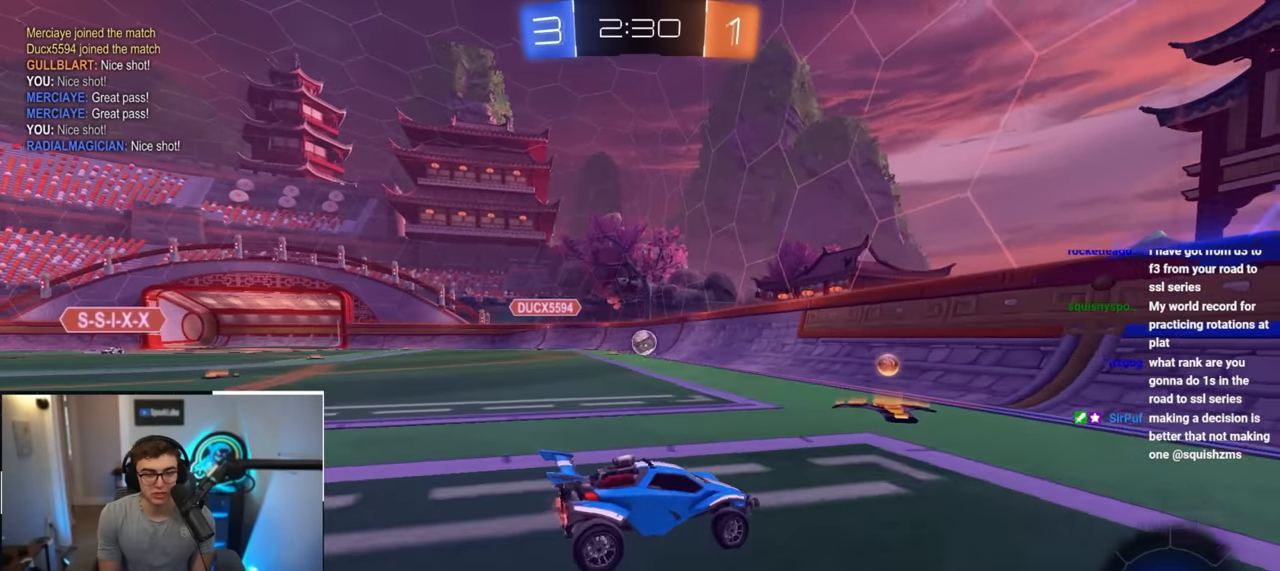
{"buttons": [], "left_stick": "center", "right_stick": "center", "events": [[450, "R1", "up"], [467, "left_stick", "center"]]}
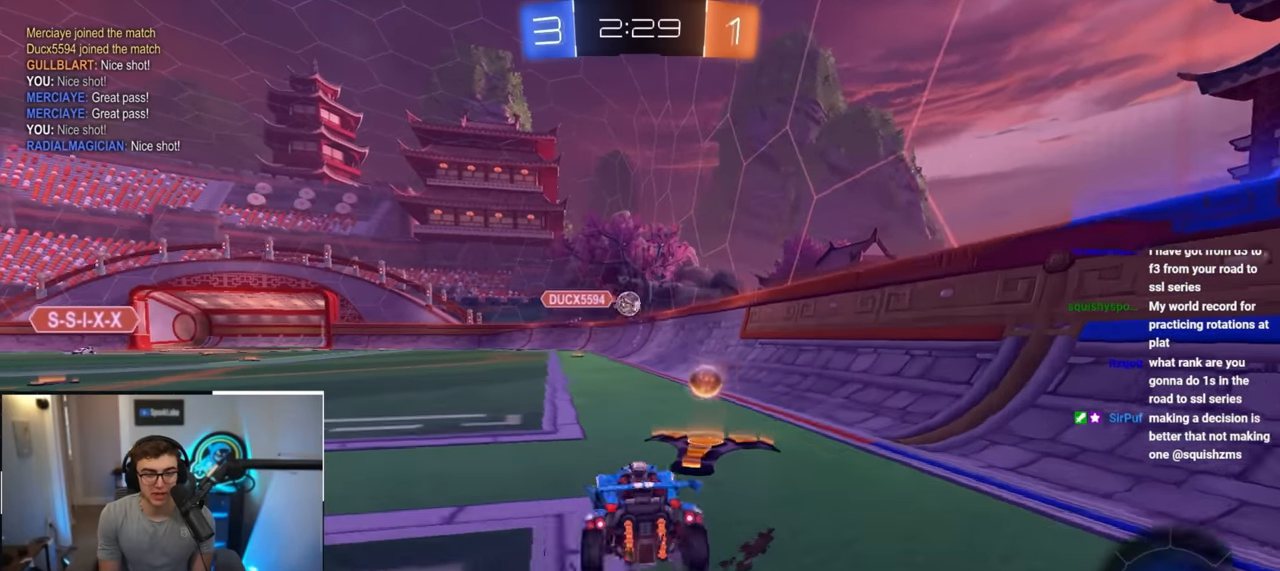
{"buttons": [], "left_stick": "up-left", "right_stick": "center", "events": [[167, "left_stick", "up-left"]]}
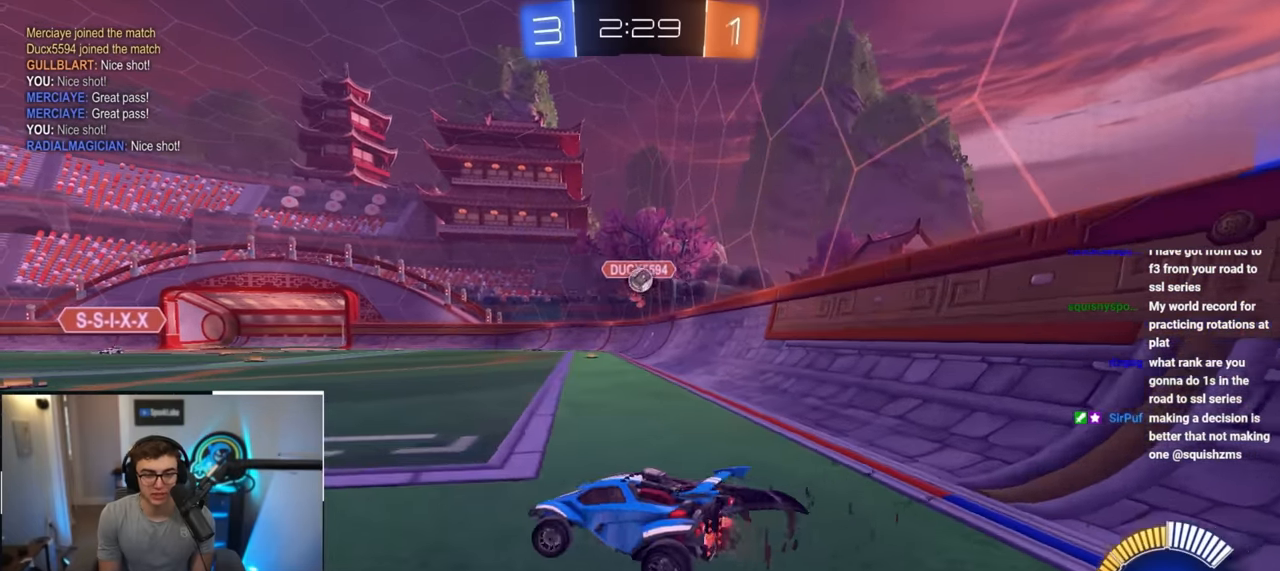
{"buttons": [], "left_stick": "up-left", "right_stick": "center", "events": [[200, "left_stick", "up"], [417, "left_stick", "center"], [500, "left_stick", "up-left"]]}
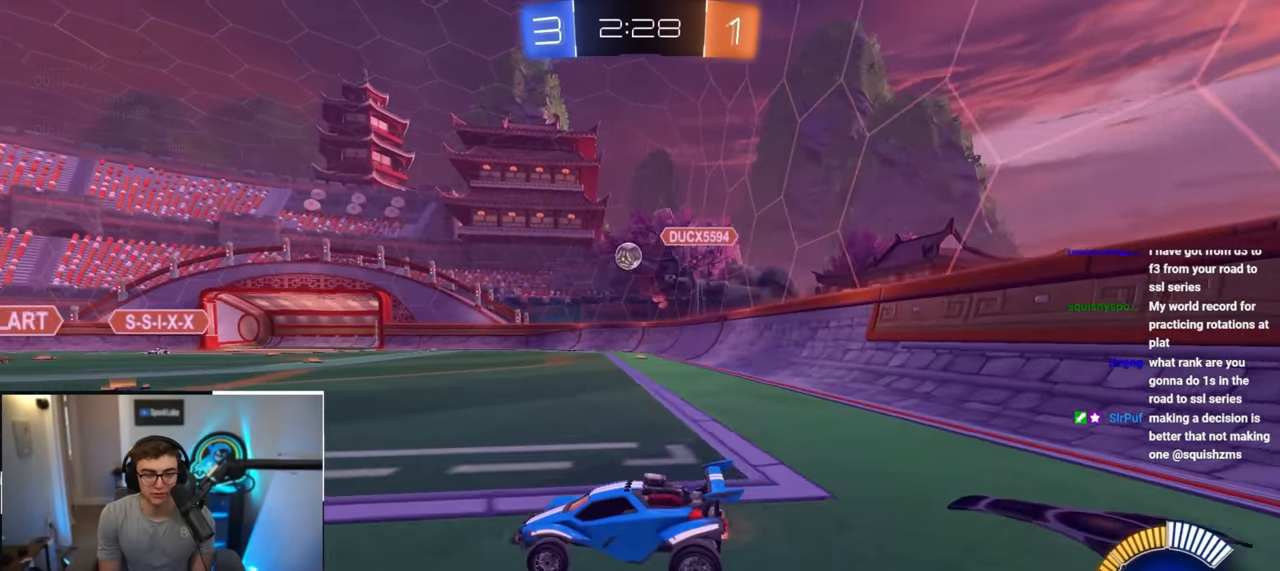
{"buttons": [], "left_stick": "center", "right_stick": "center", "events": [[117, "left_stick", "up"], [267, "L2", "down"], [483, "left_stick", "center"], [500, "L2", "up"]]}
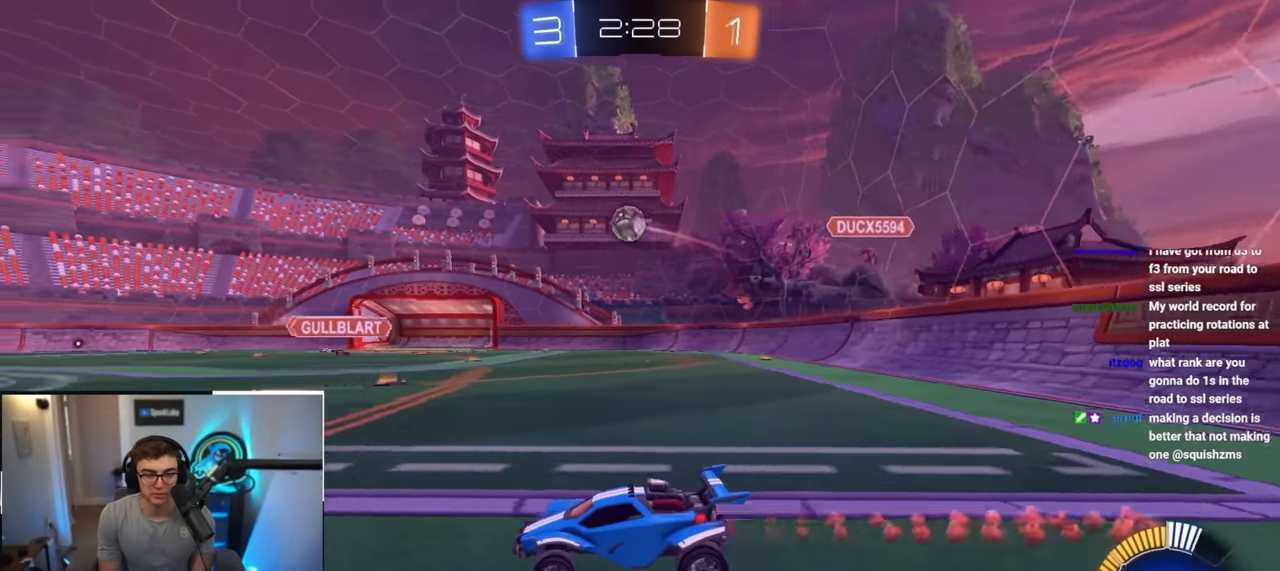
{"buttons": [], "left_stick": "up", "right_stick": "center", "events": [[33, "TRIANGLE", "down"], [167, "TRIANGLE", "up"], [184, "left_stick", "up"]]}
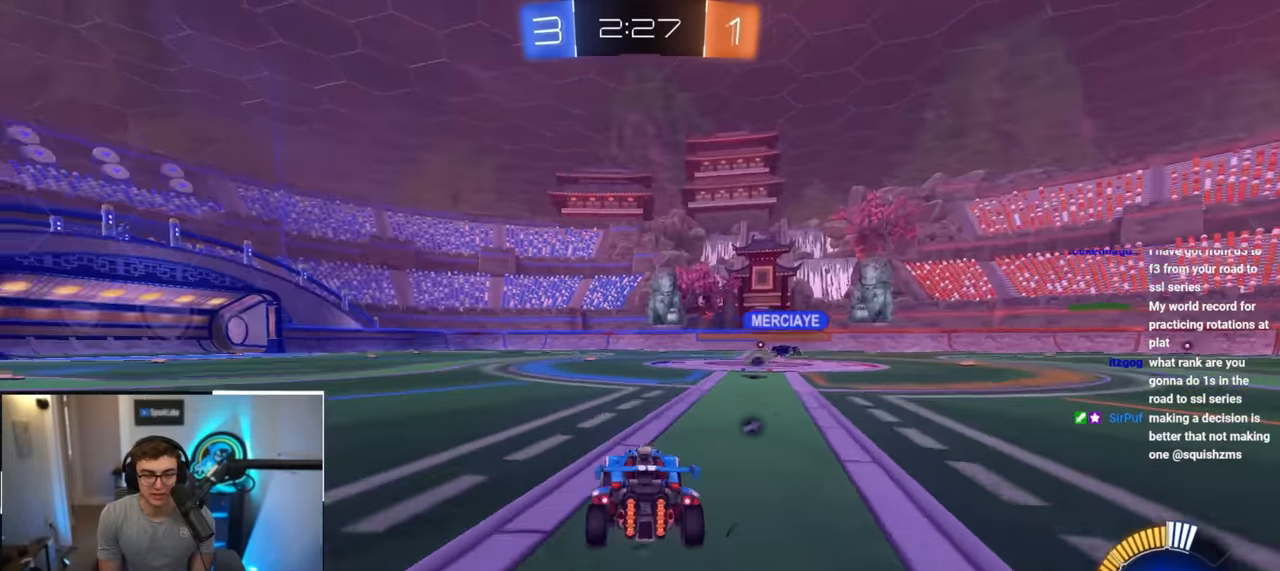
{"buttons": [], "left_stick": "center", "right_stick": "center", "events": [[150, "TRIANGLE", "down"], [267, "TRIANGLE", "up"], [267, "left_stick", "center"]]}
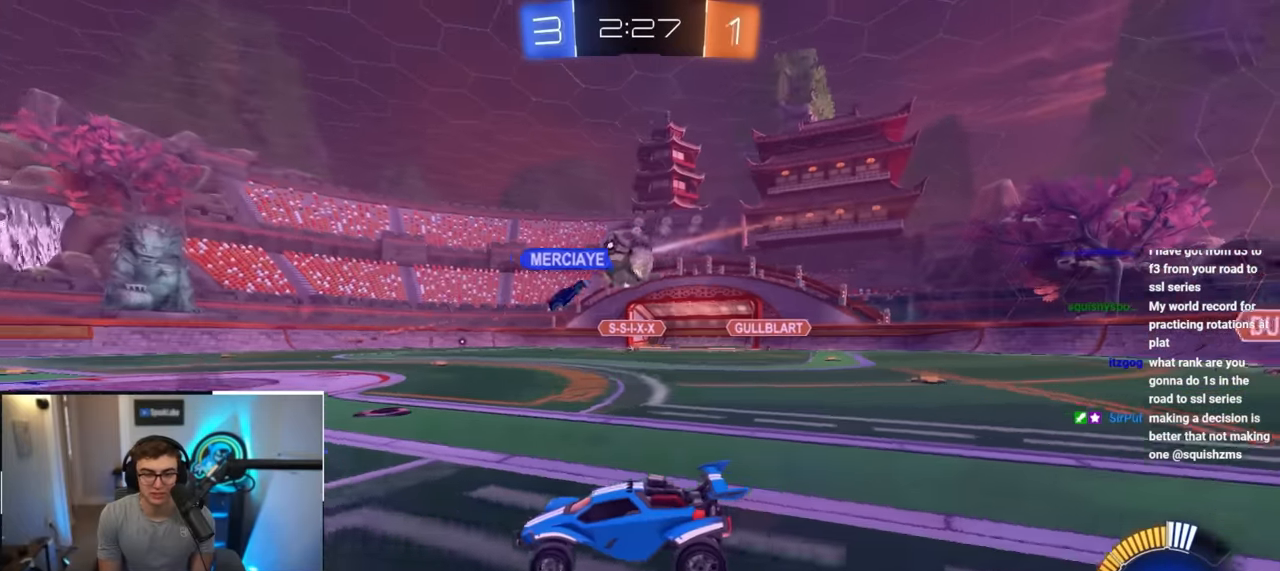
{"buttons": [], "left_stick": "up-right", "right_stick": "center", "events": [[167, "left_stick", "up-right"]]}
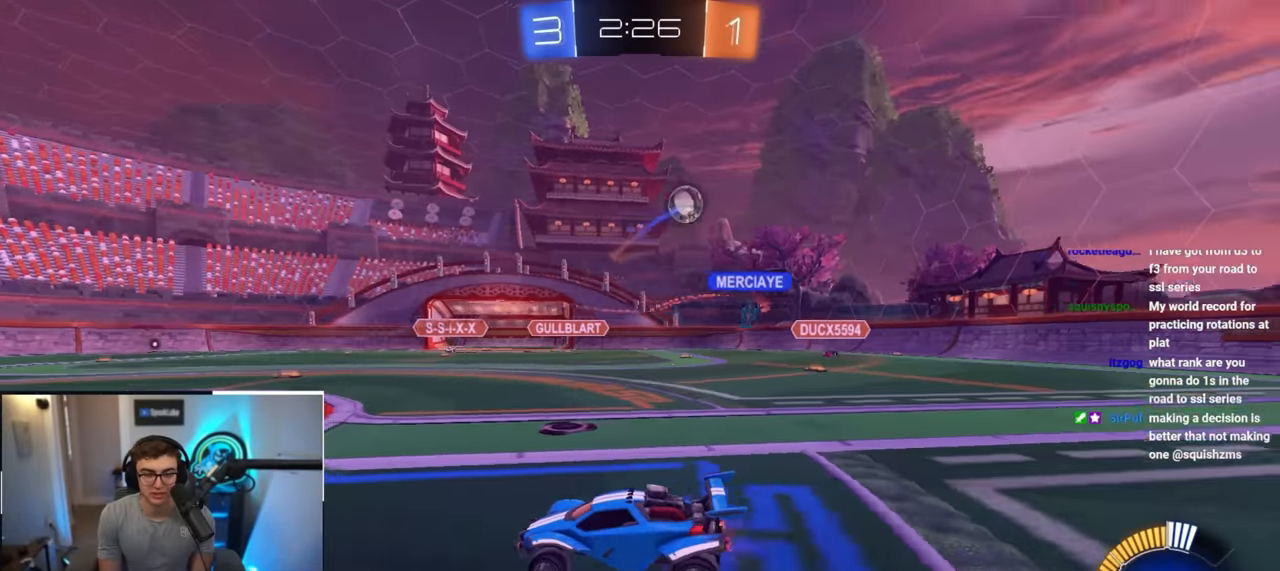
{"buttons": ["R1"], "left_stick": "up-right", "right_stick": "center", "events": [[34, "left_stick", "up"], [367, "left_stick", "up-right"], [467, "R1", "down"]]}
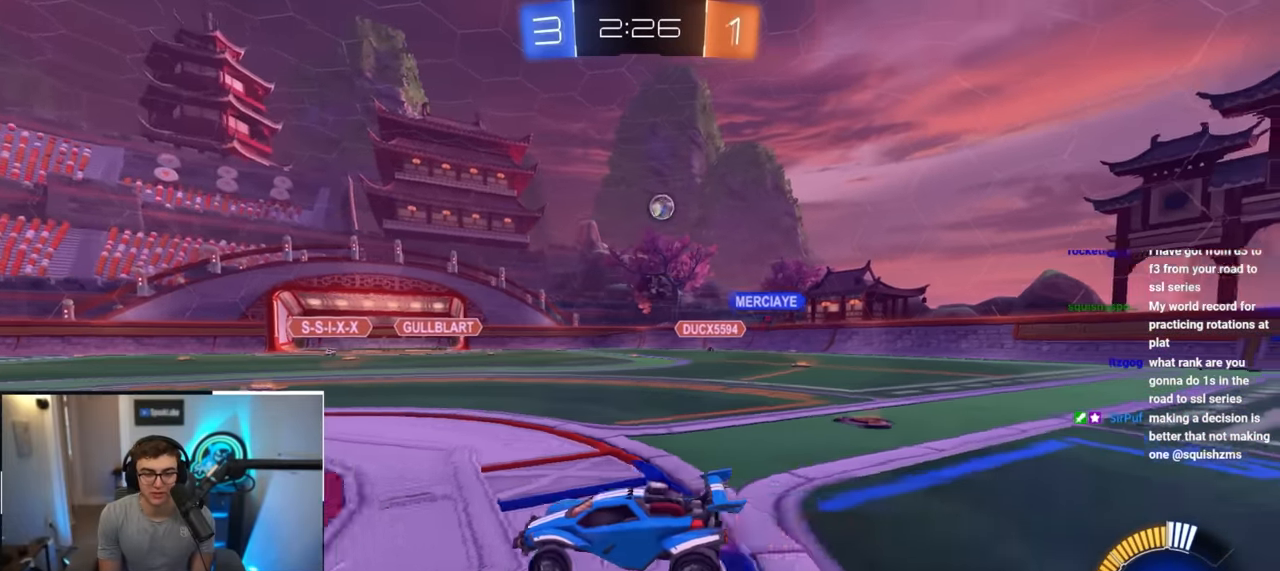
{"buttons": [], "left_stick": "right", "right_stick": "center", "events": [[200, "R1", "up"], [400, "left_stick", "right"]]}
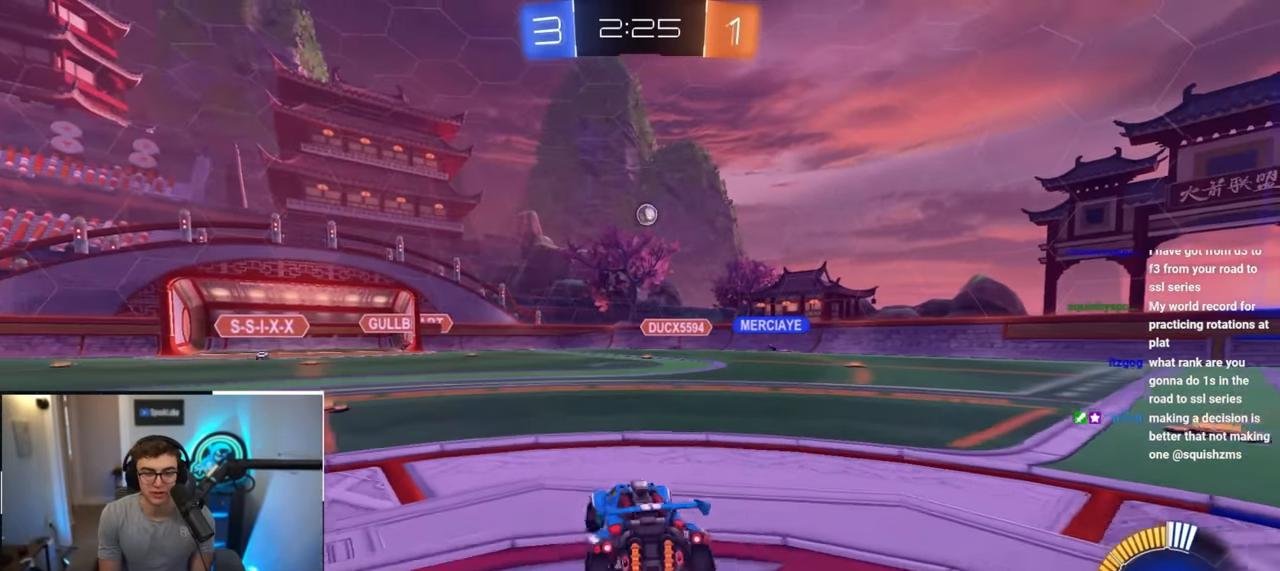
{"buttons": [], "left_stick": "up", "right_stick": "center", "events": [[84, "left_stick", "up-right"], [367, "left_stick", "up"]]}
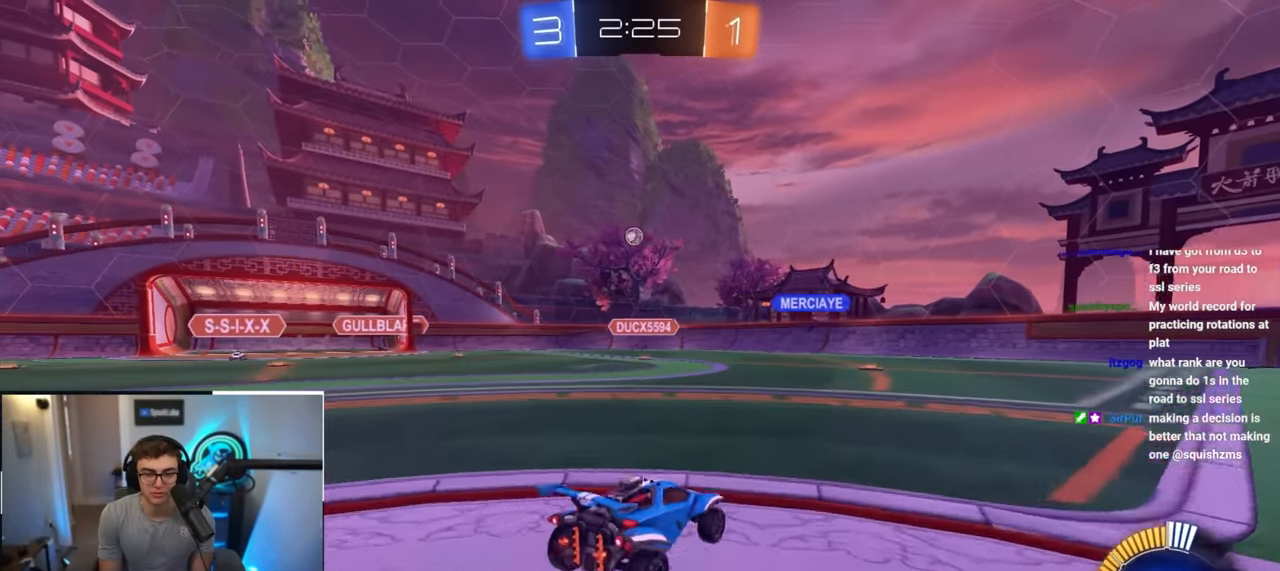
{"buttons": ["L2"], "left_stick": "up", "right_stick": "center", "events": [[350, "L2", "down"]]}
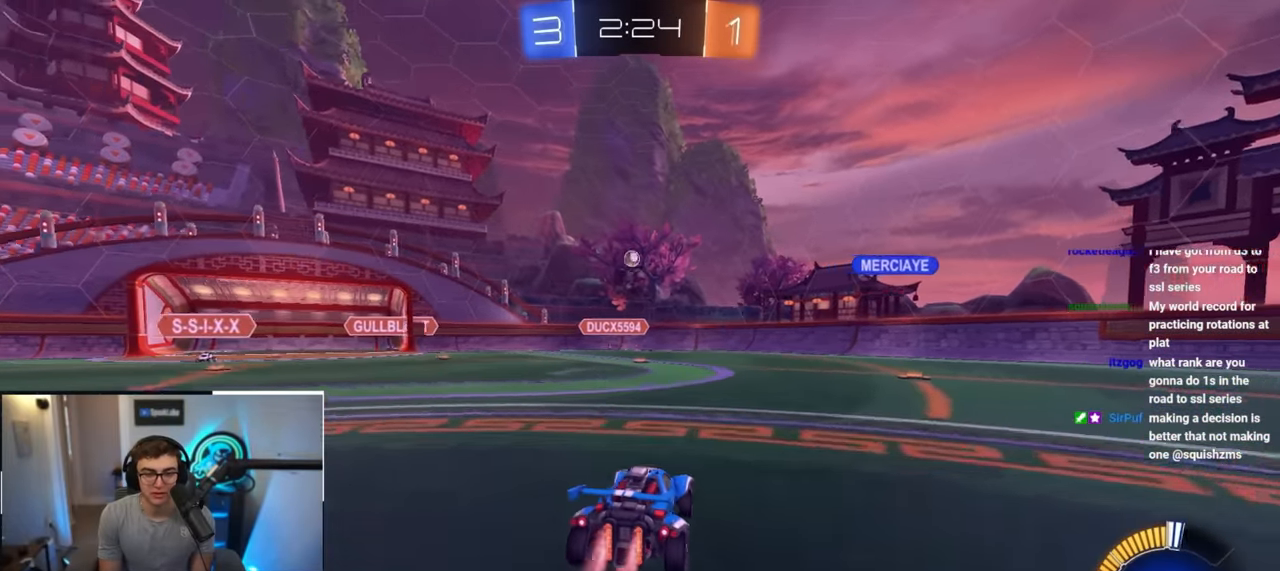
{"buttons": [], "left_stick": "up-right", "right_stick": "center", "events": [[67, "L2", "up"], [200, "left_stick", "right"], [267, "left_stick", "up-right"], [334, "R1", "down"], [450, "R1", "up"]]}
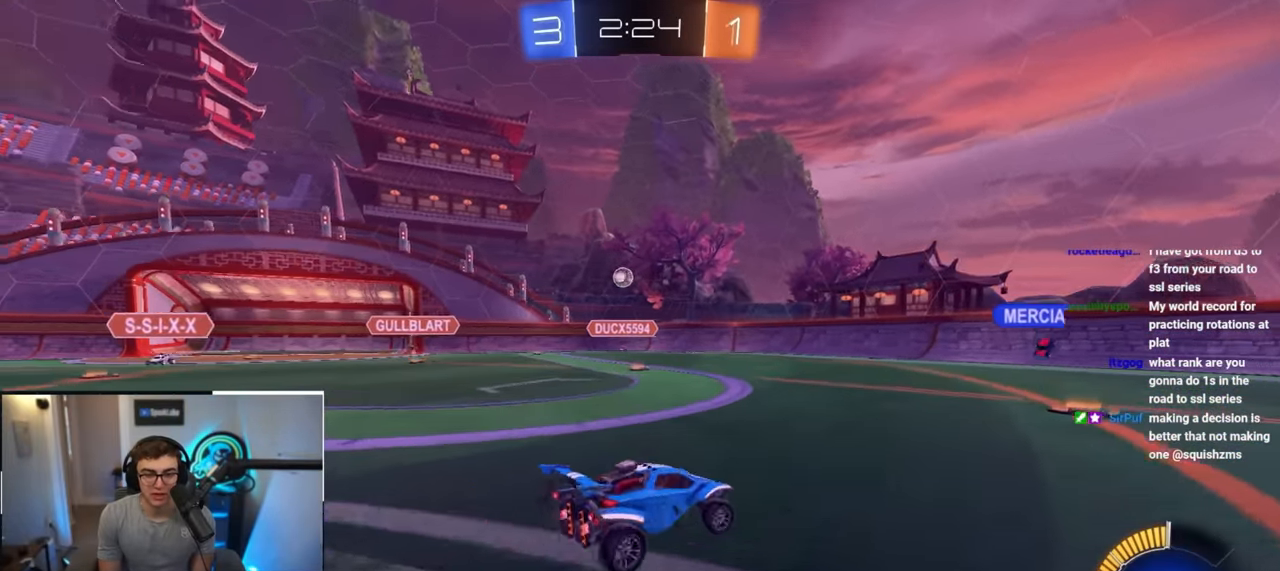
{"buttons": [], "left_stick": "up-right", "right_stick": "center", "events": []}
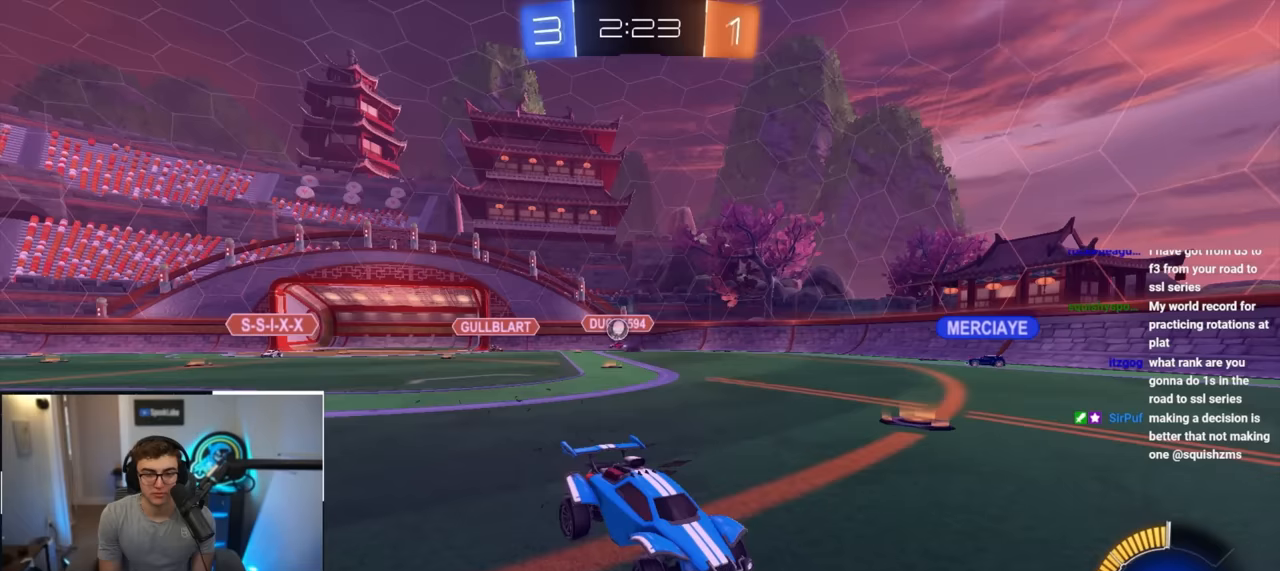
{"buttons": [], "left_stick": "up", "right_stick": "center", "events": [[467, "left_stick", "up"]]}
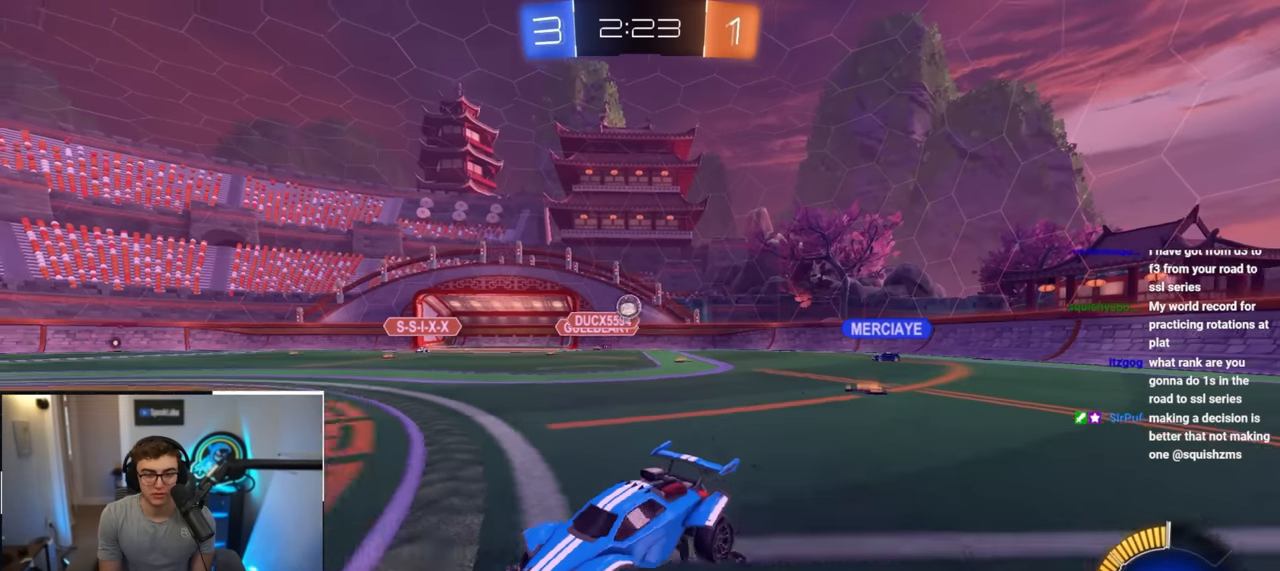
{"buttons": ["L2"], "left_stick": "up-right", "right_stick": "center", "events": [[83, "L2", "down"], [83, "left_stick", "up-right"], [333, "L2", "up"], [433, "L2", "down"]]}
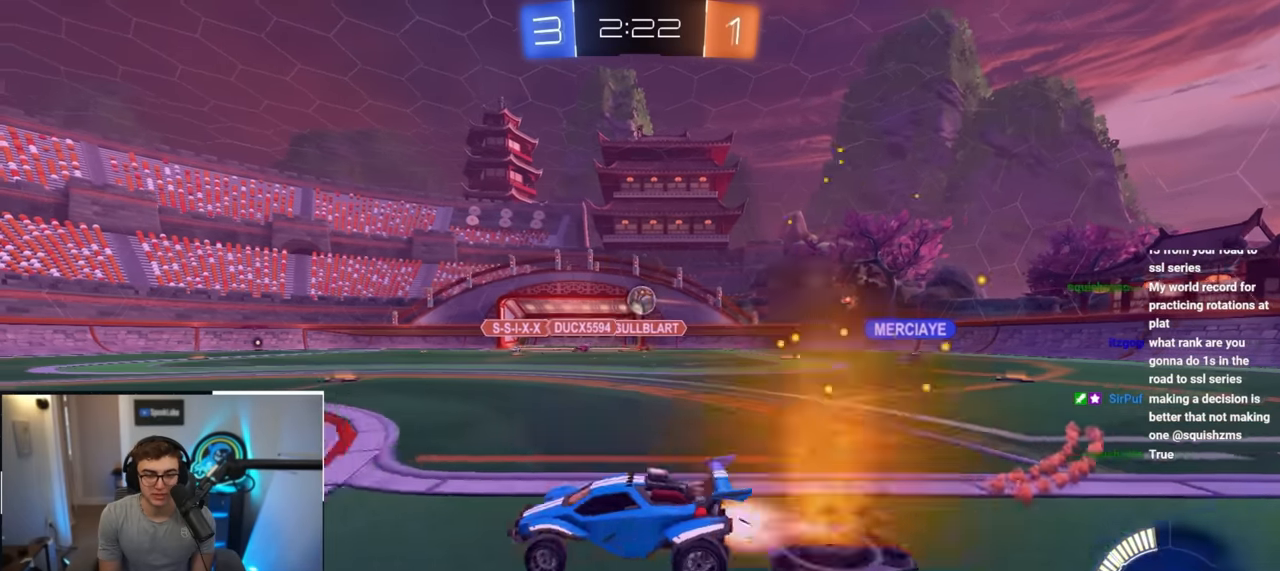
{"buttons": [], "left_stick": "center", "right_stick": "center", "events": [[333, "L2", "up"], [383, "left_stick", "center"]]}
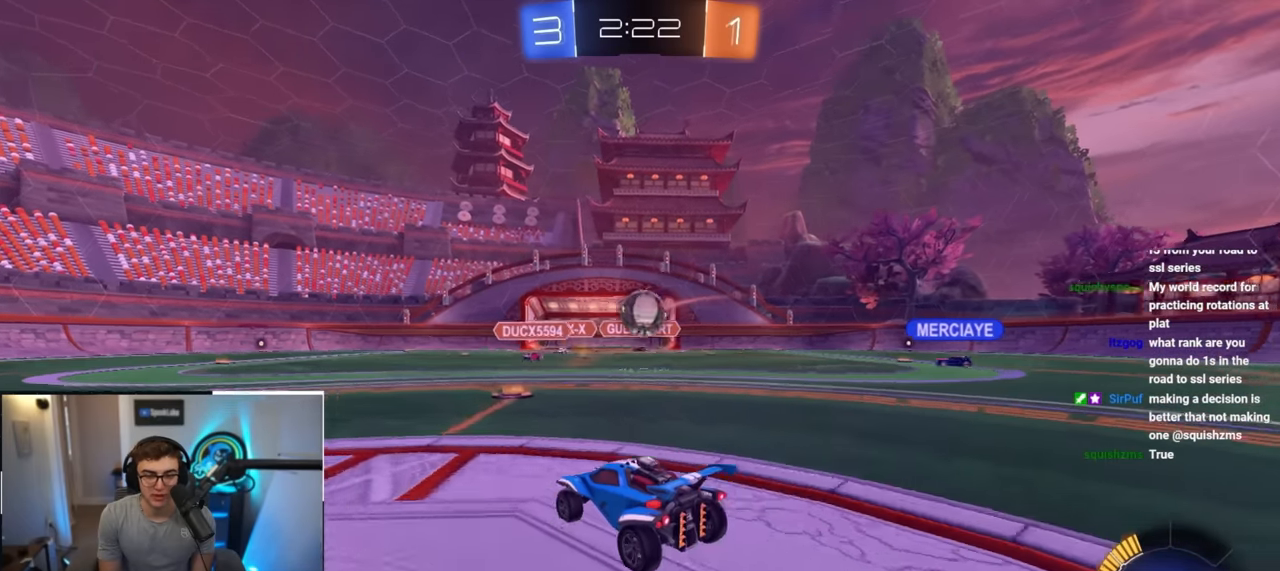
{"buttons": ["CROSS", "L2"], "left_stick": "up-right", "right_stick": "center", "events": [[183, "CROSS", "down"], [300, "L2", "down"], [367, "CROSS", "up"], [417, "left_stick", "up-right"], [467, "CROSS", "down"]]}